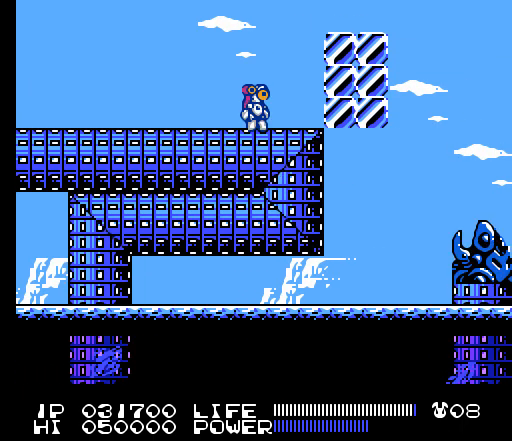
Gameplay with a controller (Nintendo layout); each line is a JSON object with the inputs held at the frame after it. "events" lists button and stick changes between this image and that frame as [ms after this image, input, new state], when the widget could be followed in between. Not read: L3 R3.
{"buttons": [], "events": []}
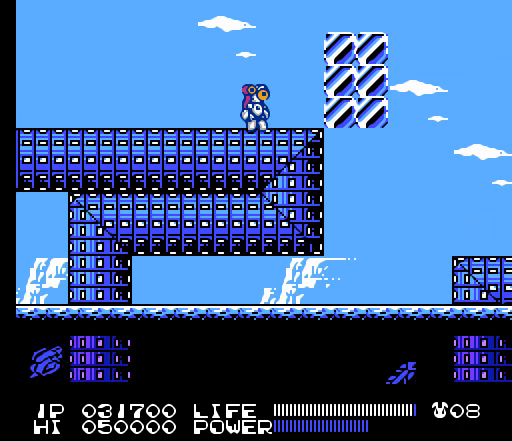
{"buttons": [], "events": []}
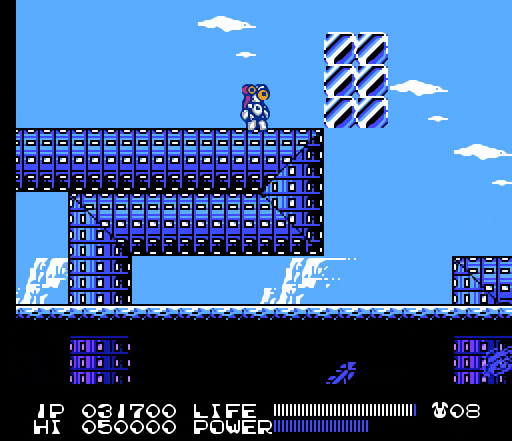
{"buttons": ["DPAD_RIGHT"], "events": [[400, "DPAD_RIGHT", "down"]]}
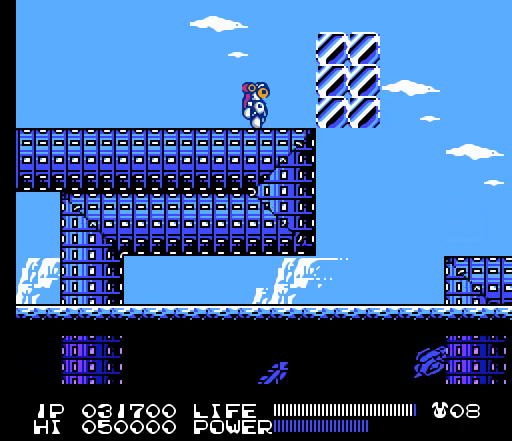
{"buttons": [], "events": [[33, "DPAD_RIGHT", "up"], [133, "DPAD_RIGHT", "down"], [267, "DPAD_RIGHT", "up"]]}
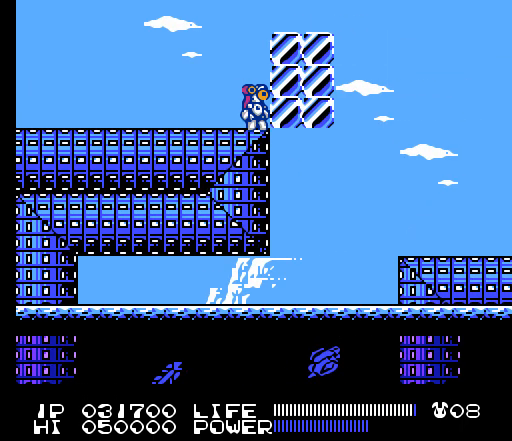
{"buttons": ["A"], "events": [[267, "A", "down"], [300, "DPAD_RIGHT", "down"], [400, "DPAD_RIGHT", "up"]]}
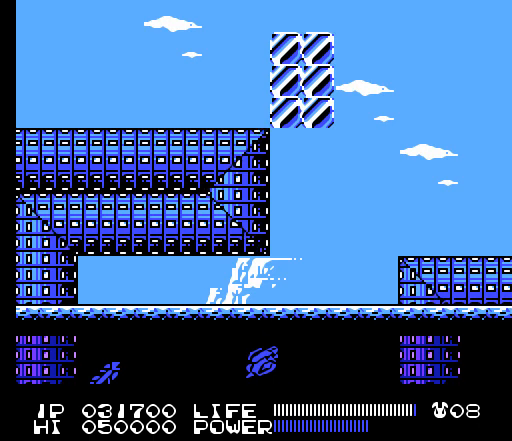
{"buttons": [], "events": [[100, "A", "up"]]}
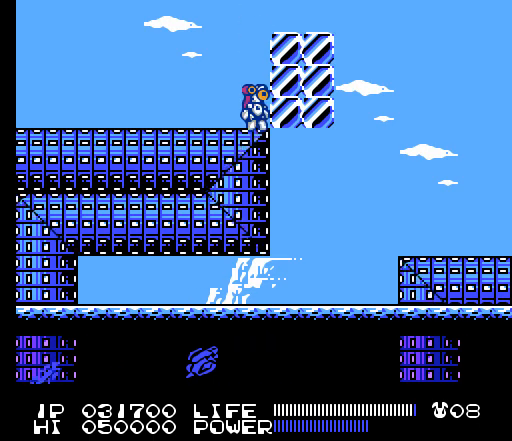
{"buttons": ["DPAD_RIGHT"], "events": [[33, "A", "down"], [33, "DPAD_RIGHT", "down"], [267, "DPAD_RIGHT", "up"], [367, "A", "up"], [467, "DPAD_RIGHT", "down"]]}
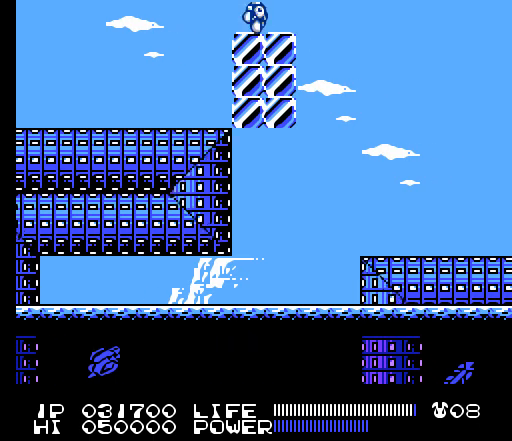
{"buttons": ["DPAD_RIGHT"], "events": [[33, "A", "down"], [267, "A", "up"]]}
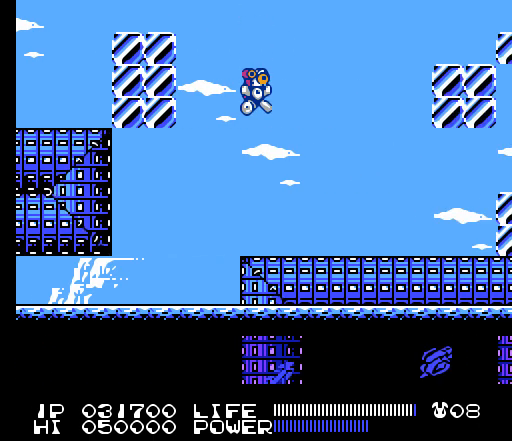
{"buttons": ["B", "DPAD_RIGHT"], "events": [[33, "B", "down"], [67, "B", "up"], [100, "B", "down"], [133, "B", "up"], [167, "B", "down"], [200, "B", "up"], [300, "B", "down"], [333, "B", "up"], [367, "B", "down"], [400, "B", "up"], [500, "B", "down"]]}
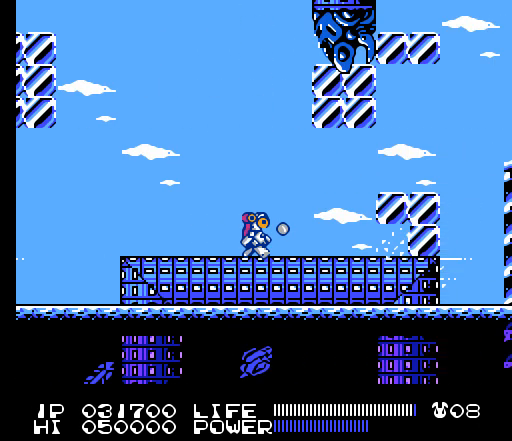
{"buttons": ["DPAD_RIGHT"], "events": [[33, "B", "up"], [67, "B", "down"], [100, "B", "up"], [200, "B", "down"], [233, "B", "up"], [267, "B", "down"], [300, "B", "up"], [400, "B", "down"], [433, "B", "up"], [467, "B", "down"], [500, "B", "up"]]}
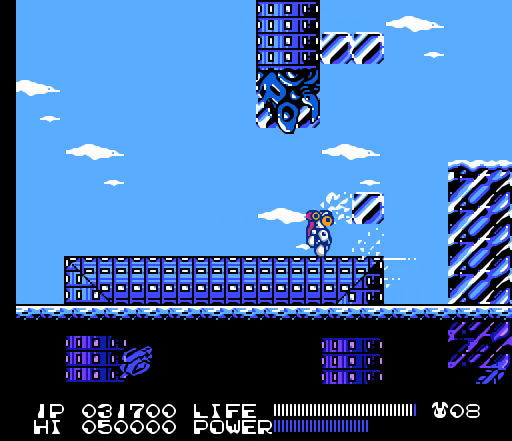
{"buttons": ["DPAD_RIGHT"], "events": [[67, "DPAD_RIGHT", "up"], [100, "B", "down"], [133, "B", "up"], [167, "B", "down"], [200, "B", "up"], [300, "B", "down"], [333, "B", "up"], [467, "DPAD_RIGHT", "down"]]}
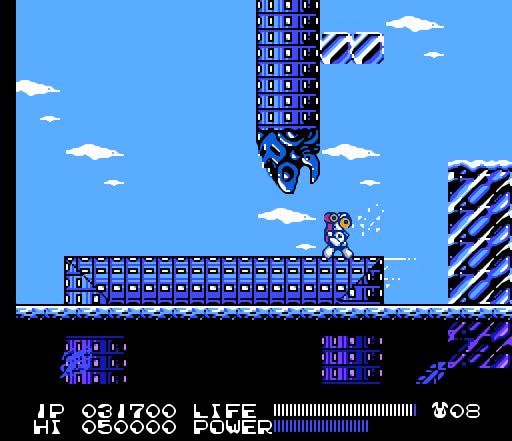
{"buttons": ["A", "DPAD_RIGHT"], "events": [[200, "A", "down"]]}
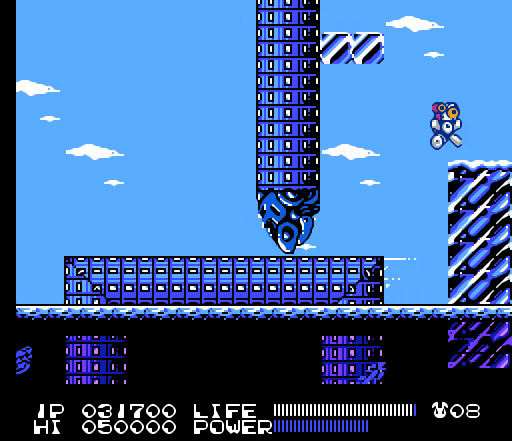
{"buttons": ["DPAD_RIGHT"], "events": [[33, "A", "up"], [300, "A", "down"], [500, "A", "up"]]}
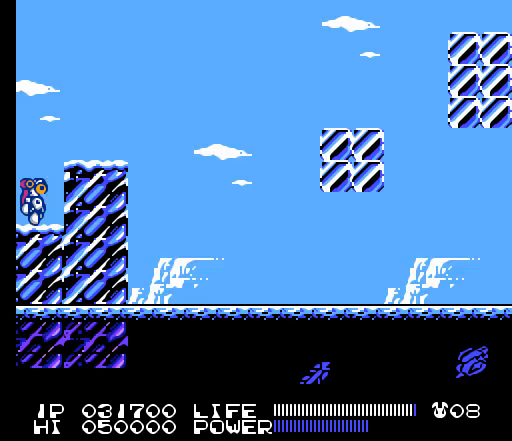
{"buttons": ["DPAD_RIGHT"], "events": [[133, "DPAD_RIGHT", "up"], [233, "A", "down"], [333, "DPAD_RIGHT", "down"], [433, "A", "up"]]}
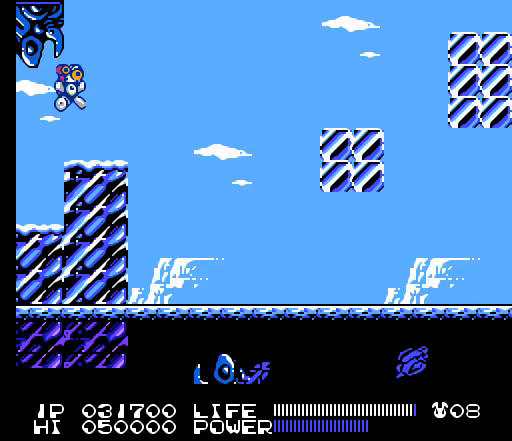
{"buttons": ["DPAD_DOWN"], "events": [[167, "DPAD_RIGHT", "up"], [200, "DPAD_DOWN", "down"]]}
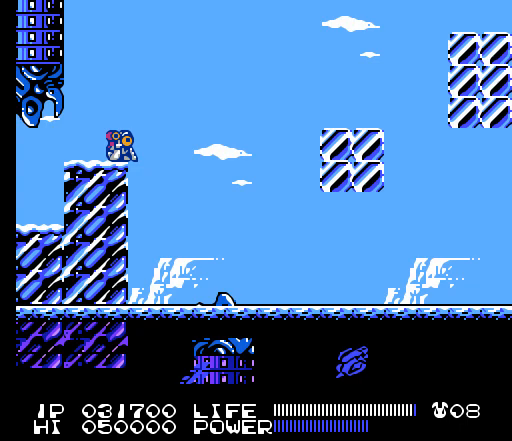
{"buttons": [], "events": [[133, "DPAD_DOWN", "up"]]}
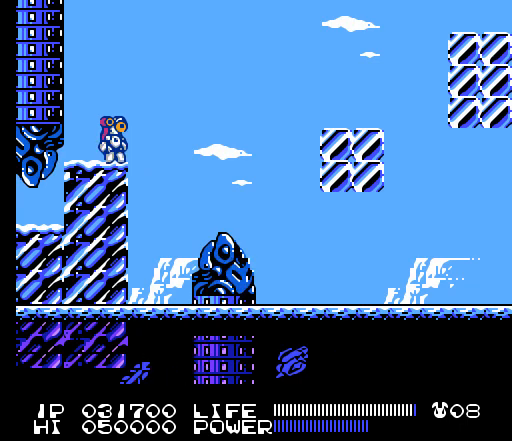
{"buttons": [], "events": []}
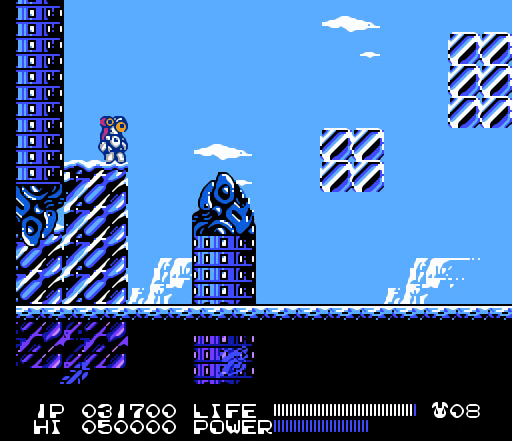
{"buttons": [], "events": []}
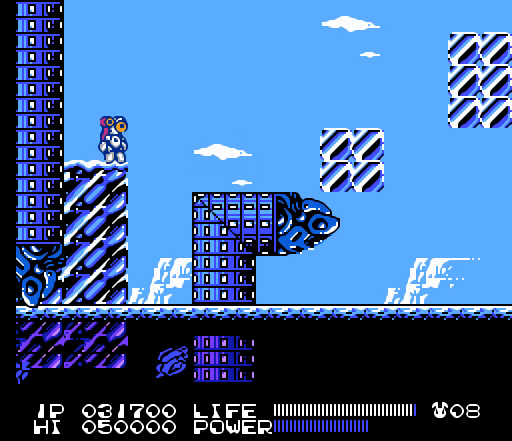
{"buttons": ["A", "DPAD_RIGHT"], "events": [[167, "DPAD_RIGHT", "down"], [200, "A", "down"]]}
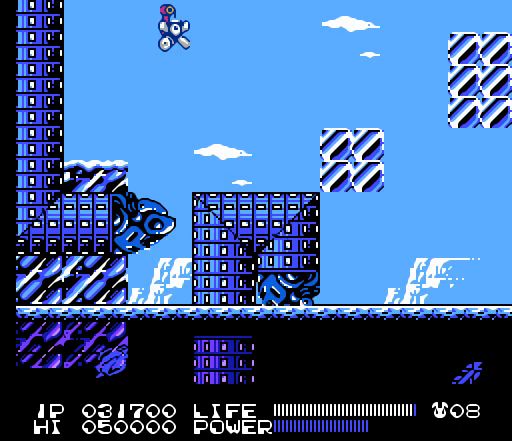
{"buttons": ["DPAD_DOWN"], "events": [[267, "DPAD_RIGHT", "up"], [300, "A", "up"], [467, "DPAD_DOWN", "down"]]}
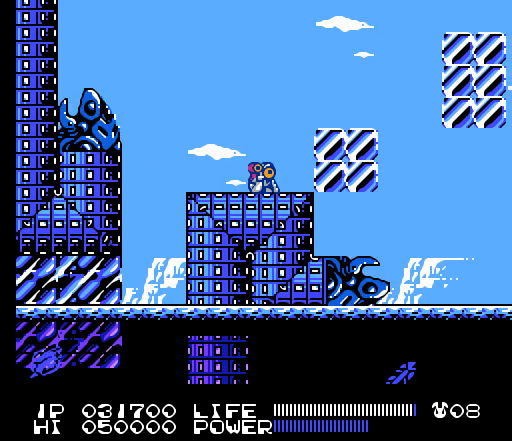
{"buttons": ["A", "DPAD_RIGHT"], "events": [[167, "DPAD_DOWN", "up"], [267, "DPAD_RIGHT", "down"], [300, "A", "down"]]}
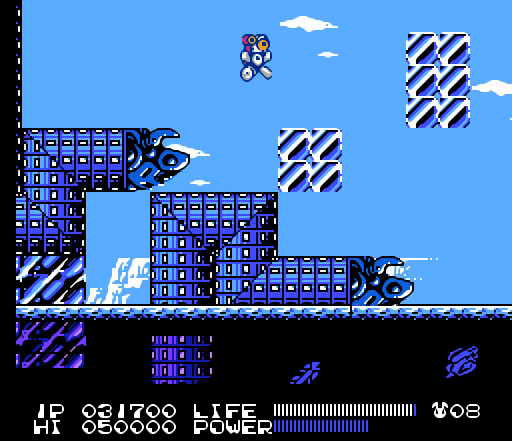
{"buttons": ["DPAD_DOWN"], "events": [[133, "A", "up"], [167, "DPAD_RIGHT", "up"], [233, "DPAD_DOWN", "down"]]}
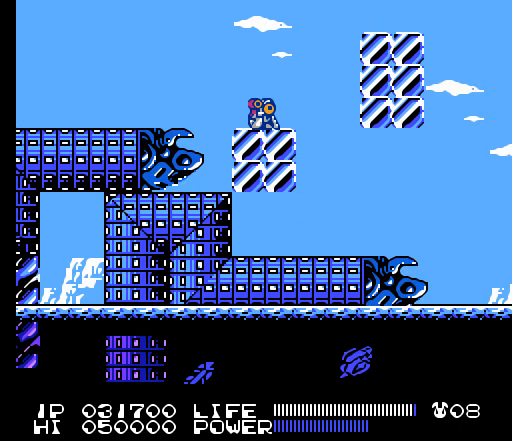
{"buttons": ["DPAD_DOWN"], "events": [[133, "DPAD_RIGHT", "down"], [233, "DPAD_DOWN", "up"], [233, "DPAD_RIGHT", "up"], [300, "DPAD_RIGHT", "down"], [400, "DPAD_RIGHT", "up"], [500, "DPAD_DOWN", "down"]]}
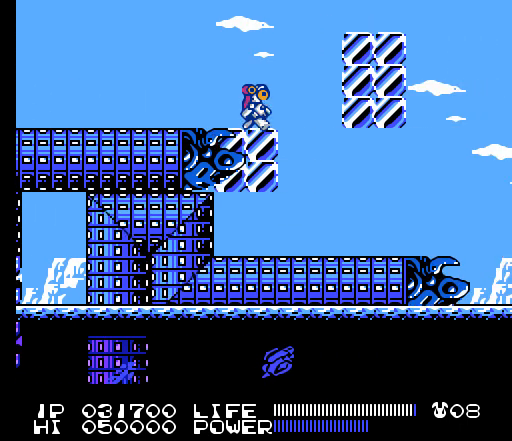
{"buttons": ["A", "DPAD_RIGHT"], "events": [[333, "DPAD_DOWN", "up"], [400, "DPAD_RIGHT", "down"], [467, "A", "down"]]}
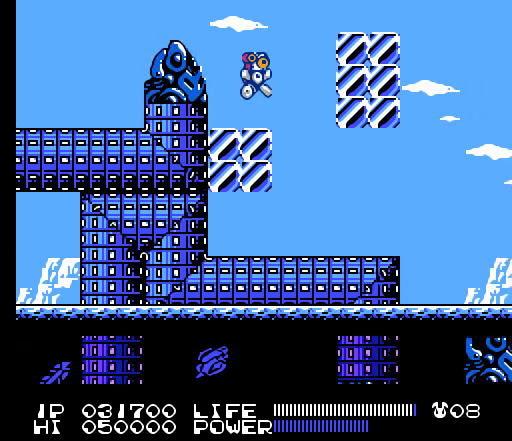
{"buttons": [], "events": [[100, "DPAD_RIGHT", "up"], [200, "A", "up"], [300, "DPAD_LEFT", "down"], [400, "DPAD_LEFT", "up"]]}
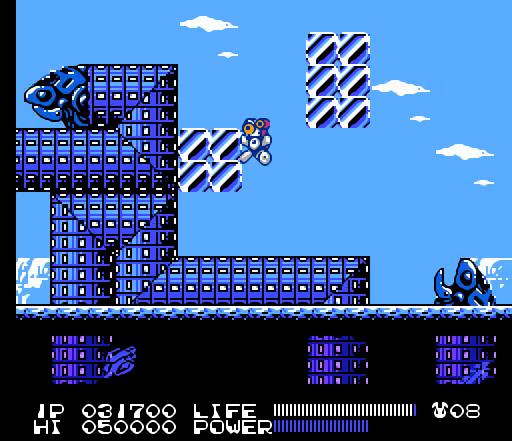
{"buttons": [], "events": []}
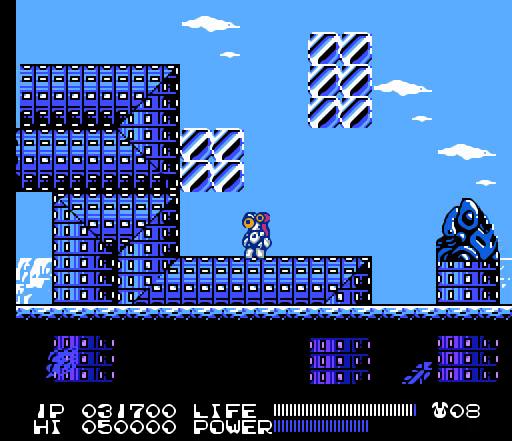
{"buttons": [], "events": []}
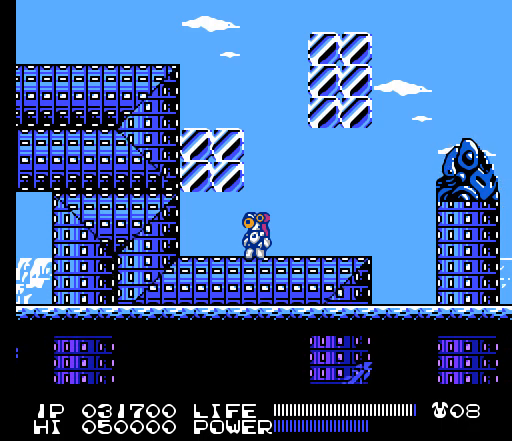
{"buttons": ["DPAD_RIGHT"], "events": [[400, "DPAD_RIGHT", "down"]]}
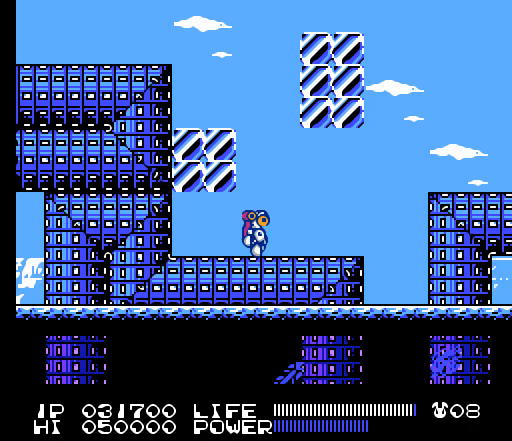
{"buttons": ["A", "DPAD_RIGHT"], "events": [[400, "A", "down"]]}